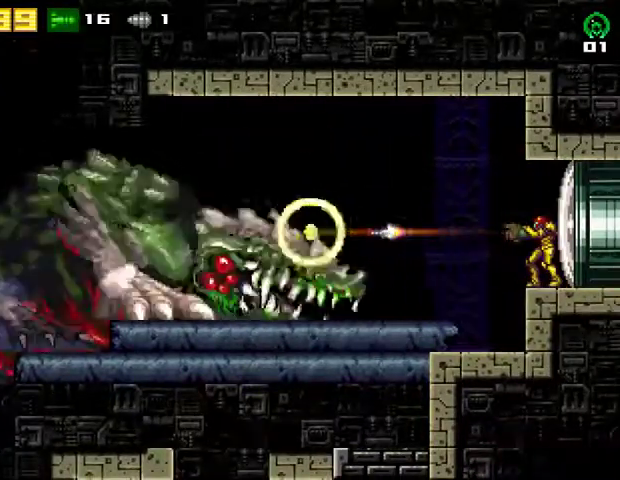
Gameplay with a controller (PlayStation layout); each line is a JSON object with the inputs held at the frame after it. "events" lists button and stick changes between this image and that frame as [ms after this image, input, new state], when the widget could be followed in between. Not read: R1 left_stick.
{"buttons": ["CROSS", "DPAD_RIGHT"], "right_stick": "center", "events": [[167, "SQUARE", "up"], [233, "DPAD_RIGHT", "down"], [267, "CROSS", "down"]]}
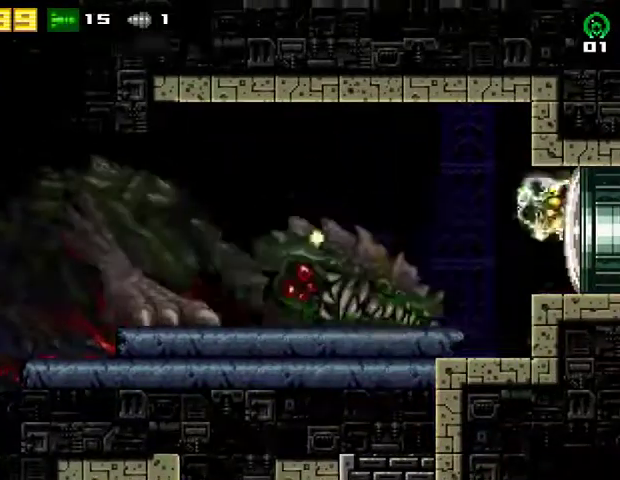
{"buttons": [], "right_stick": "center", "events": [[67, "CROSS", "up"], [133, "DPAD_RIGHT", "up"], [200, "DPAD_LEFT", "down"], [233, "SQUARE", "down"], [300, "DPAD_LEFT", "up"], [367, "SQUARE", "up"]]}
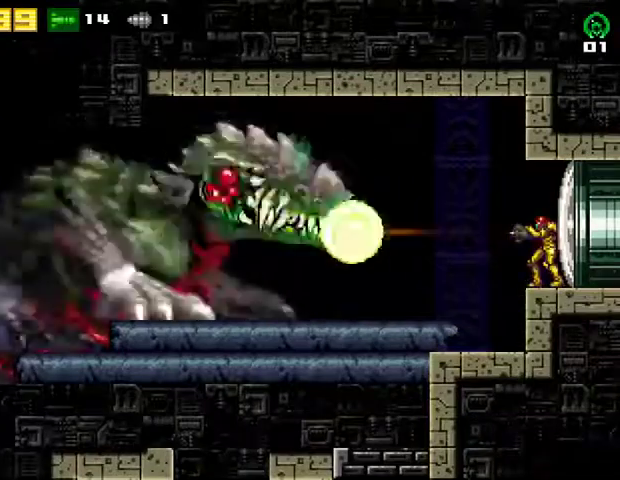
{"buttons": ["R2", "DPAD_LEFT"], "right_stick": "center", "events": [[433, "DPAD_LEFT", "down"], [433, "R2", "down"]]}
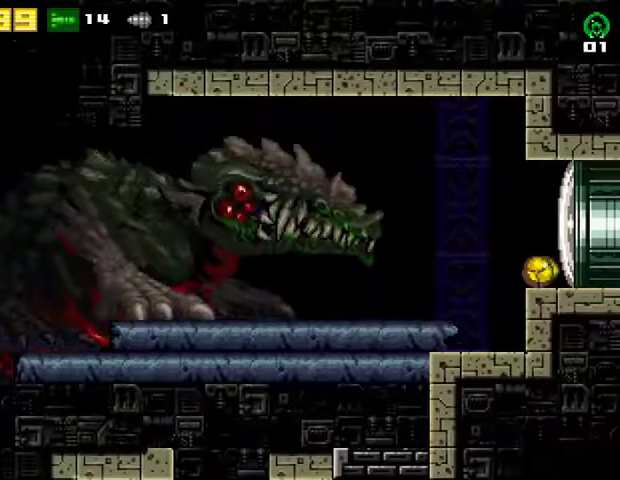
{"buttons": [], "right_stick": "center", "events": [[100, "R2", "up"], [200, "DPAD_LEFT", "up"]]}
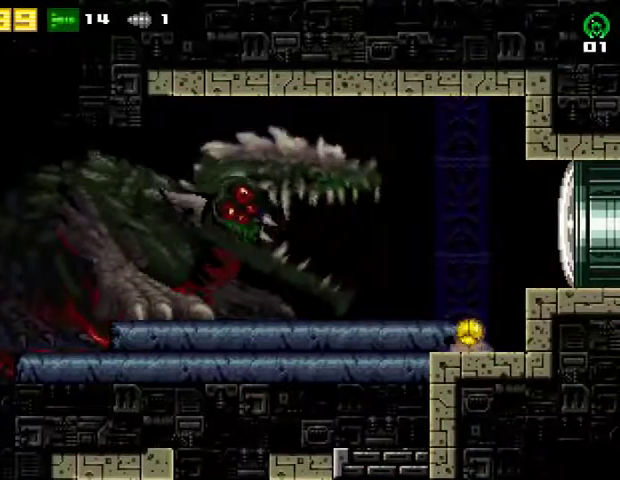
{"buttons": [], "right_stick": "center", "events": []}
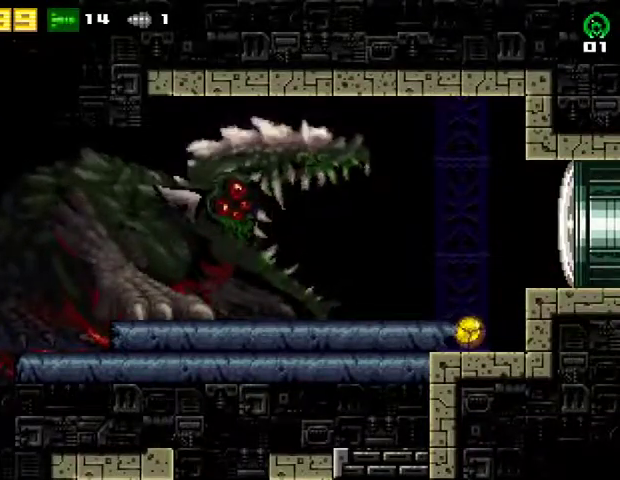
{"buttons": [], "right_stick": "center", "events": []}
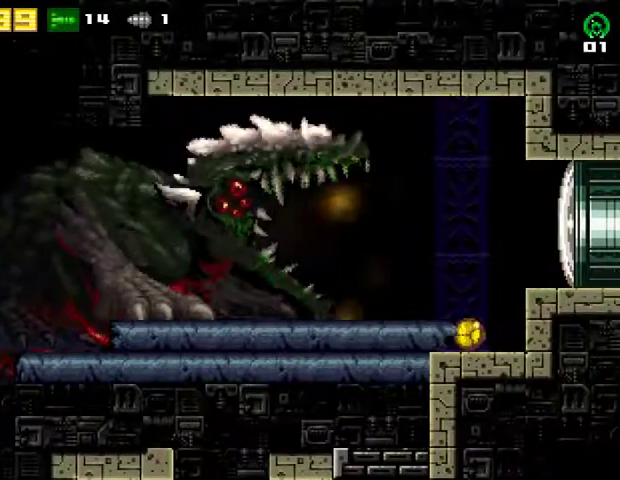
{"buttons": [], "right_stick": "center", "events": []}
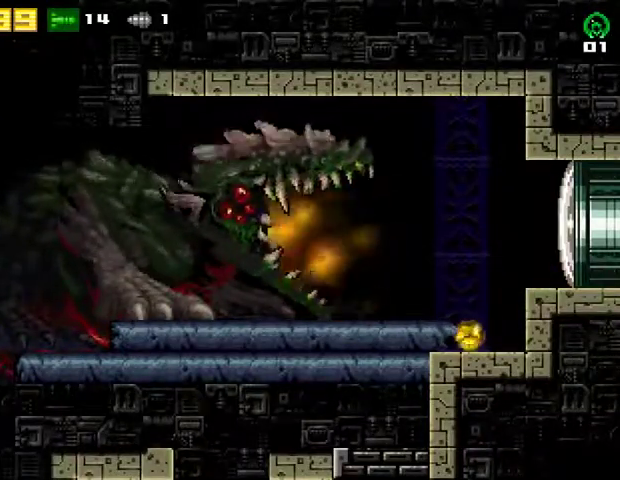
{"buttons": [], "right_stick": "center", "events": []}
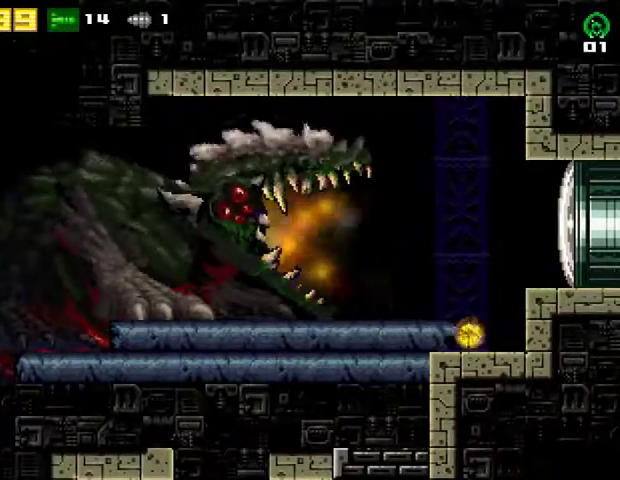
{"buttons": [], "right_stick": "center", "events": []}
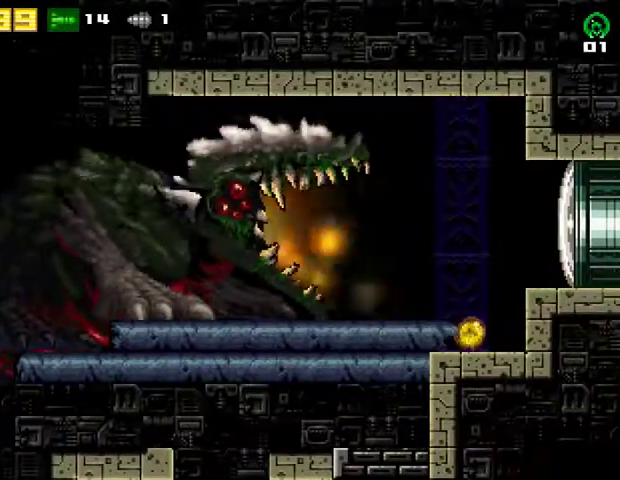
{"buttons": [], "right_stick": "center", "events": []}
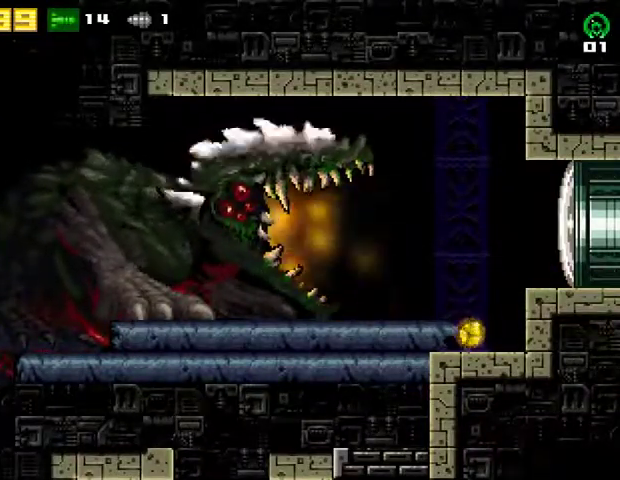
{"buttons": [], "right_stick": "center", "events": []}
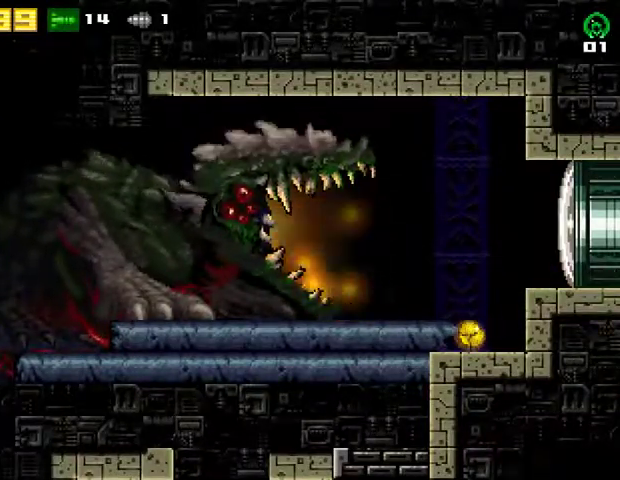
{"buttons": [], "right_stick": "center", "events": []}
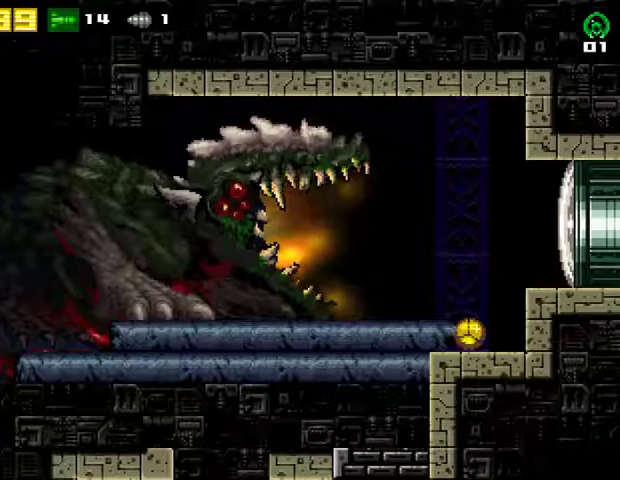
{"buttons": [], "right_stick": "center", "events": []}
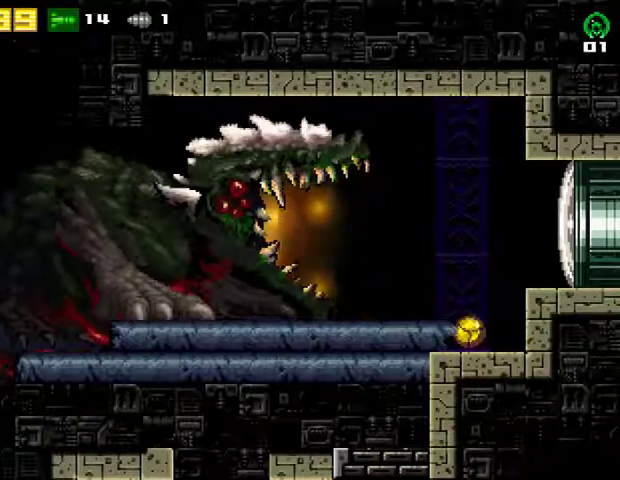
{"buttons": [], "right_stick": "center", "events": []}
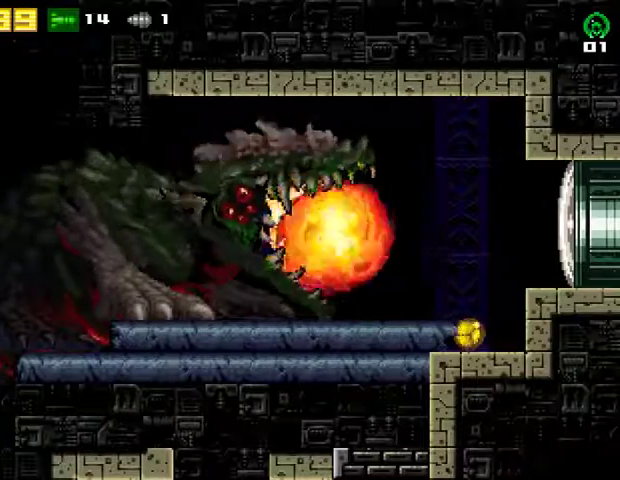
{"buttons": ["CROSS", "R2", "DPAD_RIGHT"], "right_stick": "center", "events": [[267, "DPAD_RIGHT", "down"], [400, "R2", "down"], [467, "CROSS", "down"]]}
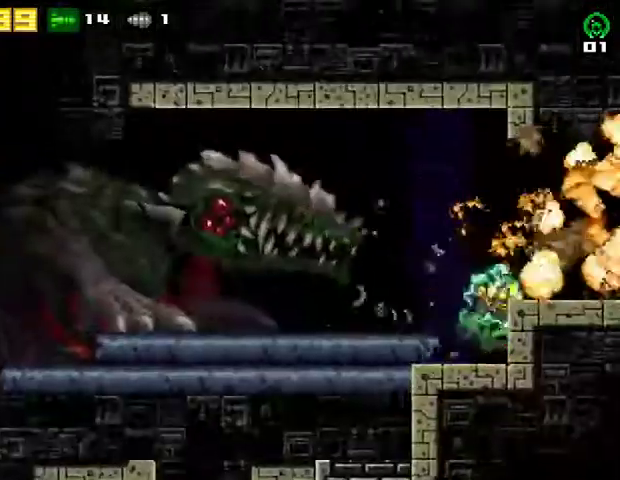
{"buttons": ["DPAD_RIGHT"], "right_stick": "center", "events": [[33, "R2", "up"], [133, "R2", "down"], [167, "CROSS", "up"], [367, "R2", "up"]]}
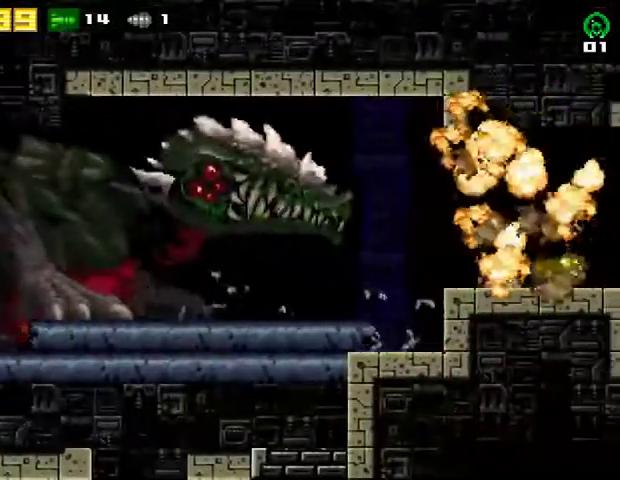
{"buttons": ["DPAD_RIGHT"], "right_stick": "center", "events": []}
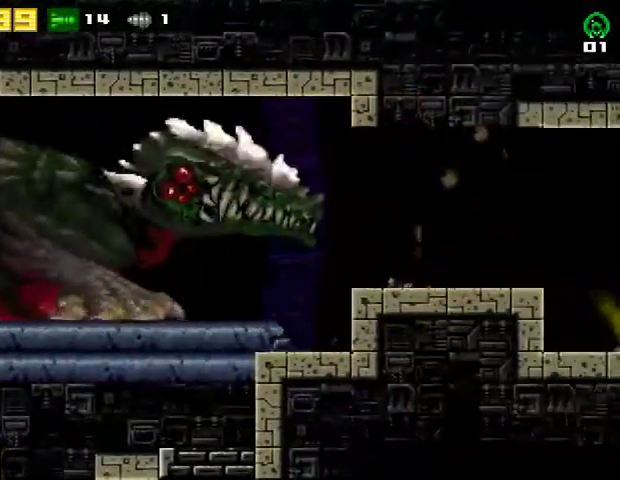
{"buttons": ["R2"], "right_stick": "center", "events": [[267, "DPAD_RIGHT", "up"], [367, "DPAD_UP", "down"], [367, "R2", "down"], [467, "DPAD_UP", "up"]]}
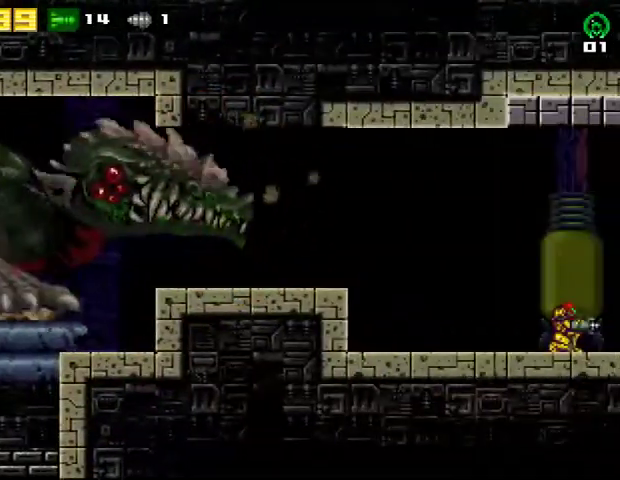
{"buttons": ["DPAD_RIGHT"], "right_stick": "center", "events": [[33, "R2", "up"], [233, "DPAD_UP", "down"], [333, "DPAD_UP", "up"], [500, "DPAD_RIGHT", "down"]]}
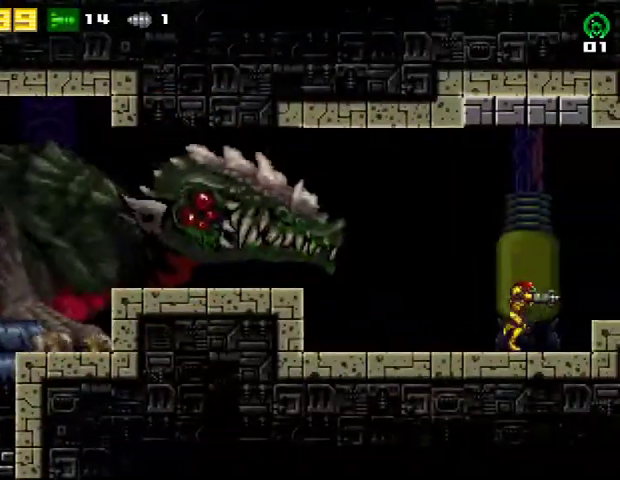
{"buttons": ["R2", "DPAD_RIGHT"], "right_stick": "center", "events": [[200, "CROSS", "down"], [333, "R2", "down"], [400, "CROSS", "up"]]}
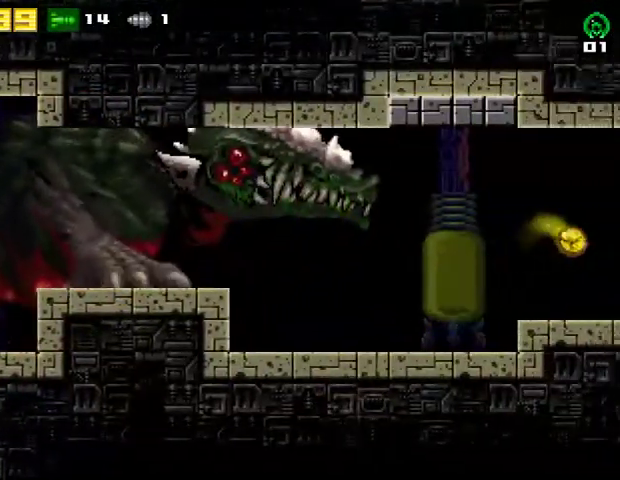
{"buttons": ["DPAD_RIGHT"], "right_stick": "center", "events": [[33, "R2", "up"]]}
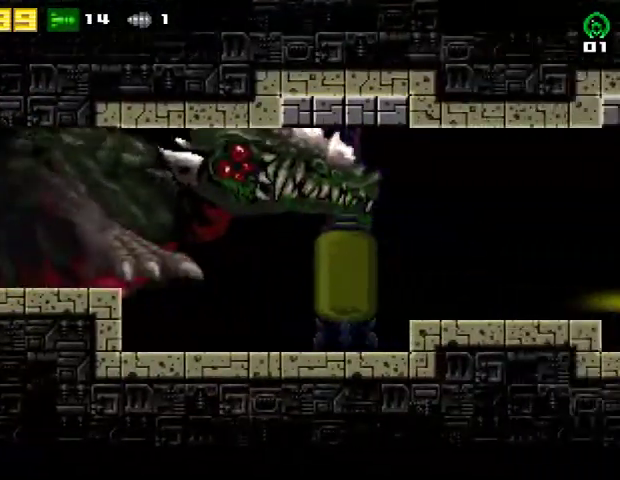
{"buttons": ["CROSS", "DPAD_RIGHT"], "right_stick": "center", "events": [[300, "R2", "down"], [367, "CROSS", "down"], [467, "R2", "up"]]}
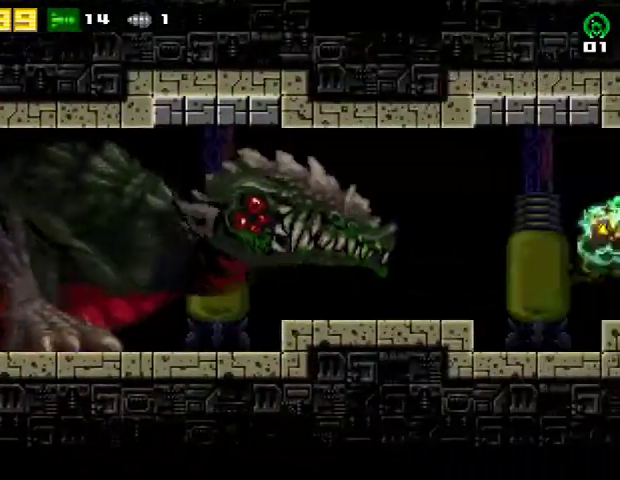
{"buttons": ["DPAD_RIGHT"], "right_stick": "center", "events": [[67, "R2", "down"], [133, "CROSS", "up"], [300, "R2", "up"]]}
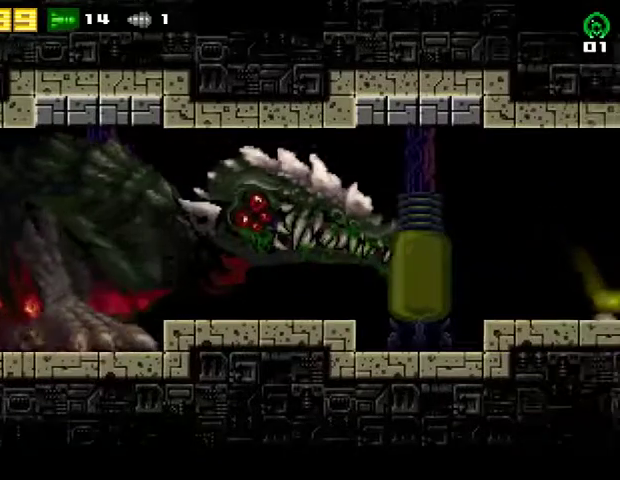
{"buttons": ["DPAD_RIGHT"], "right_stick": "center", "events": []}
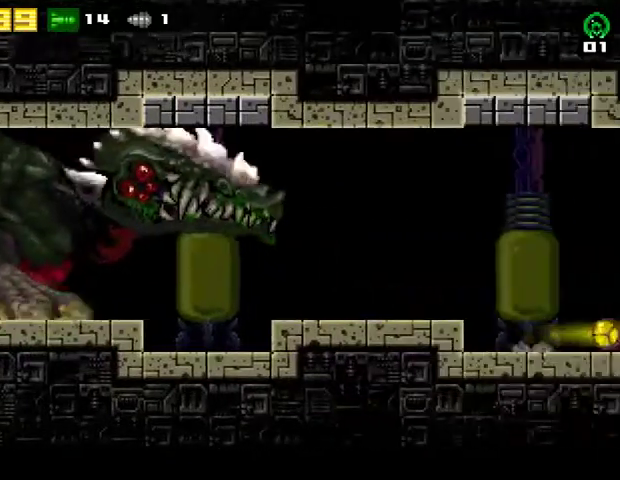
{"buttons": ["CROSS", "DPAD_RIGHT"], "right_stick": "center", "events": [[300, "R2", "down"], [333, "CROSS", "down"], [467, "R2", "up"]]}
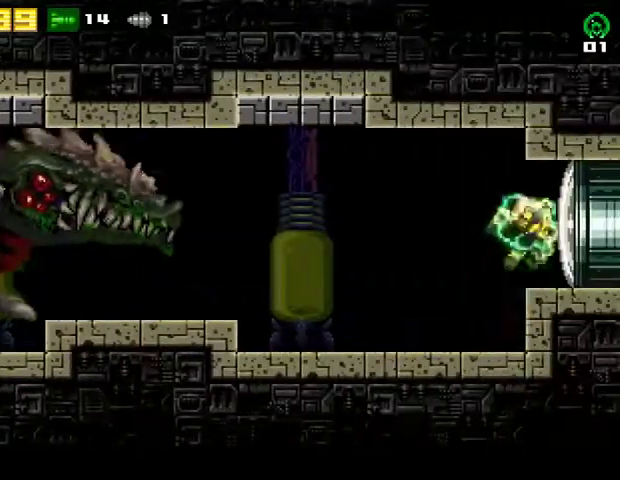
{"buttons": [], "right_stick": "center", "events": [[33, "CROSS", "up"], [400, "DPAD_RIGHT", "up"]]}
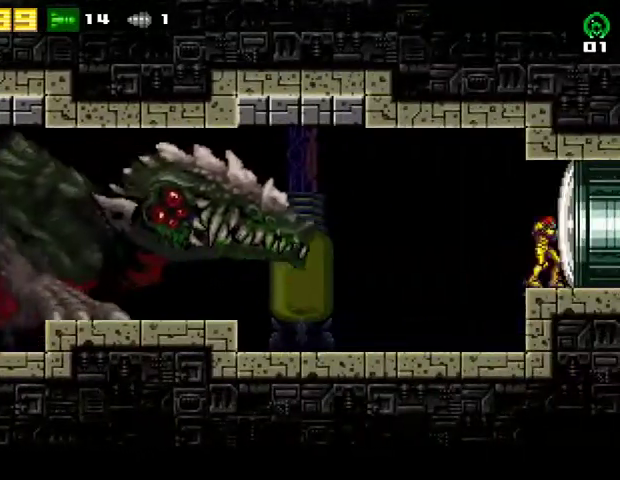
{"buttons": [], "right_stick": "center", "events": [[333, "DPAD_LEFT", "down"], [433, "DPAD_LEFT", "up"]]}